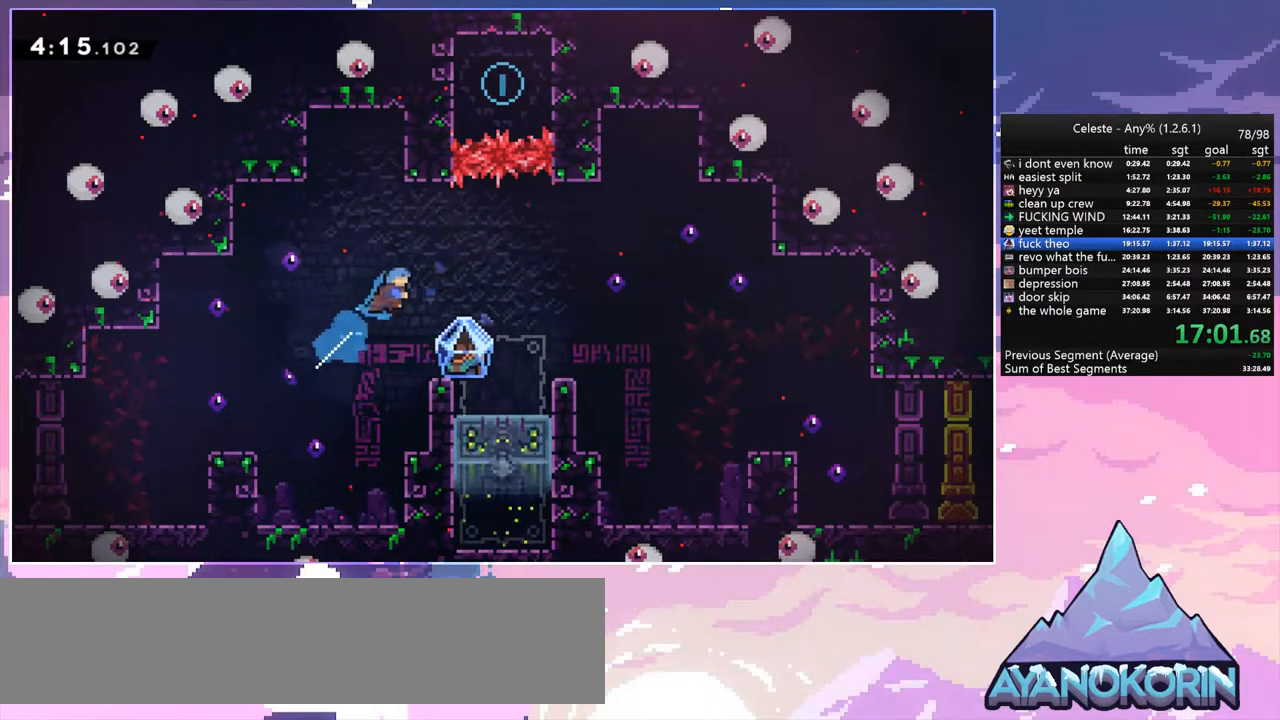
Gameplay with keyboard; each line is a JSON object with the keys held at the frame after it. "events" lists presses ("down") and releases ("up") of "dash", "down", "grab", "jump", "left", "menu", "right", "skip", "space" and "up" between this image and that frame as [ms after this image, input, new state], when the widget could be followed in between. No other keys are recorded. Mouse input is not recorded. Key names are as the overlay labels them; some are game actions (e.g. jump) rather than physical keys.
{"keys": [], "events": [[50, "dash", "up"], [50, "up", "up"], [183, "right", "up"]]}
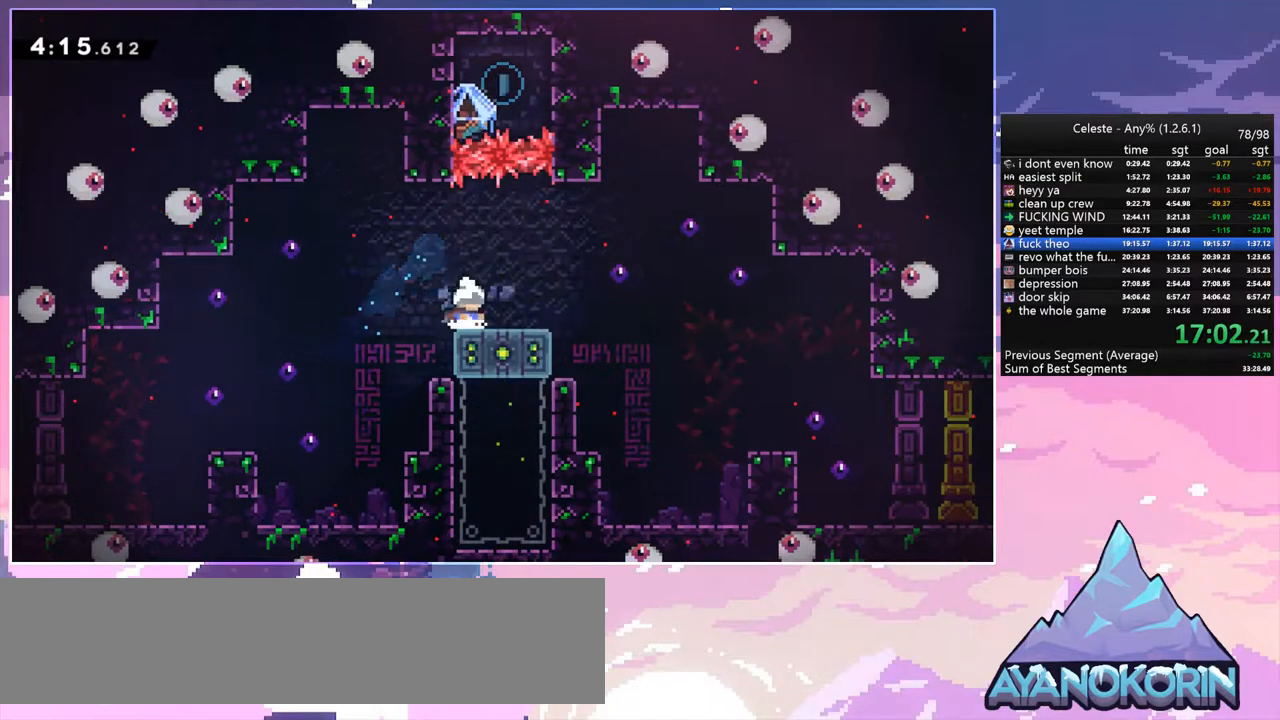
{"keys": ["grab", "right"], "events": [[17, "left", "down"], [100, "space", "down"], [300, "left", "up"], [300, "right", "down"], [333, "dash", "down"], [333, "space", "up"], [433, "grab", "down"], [483, "dash", "up"]]}
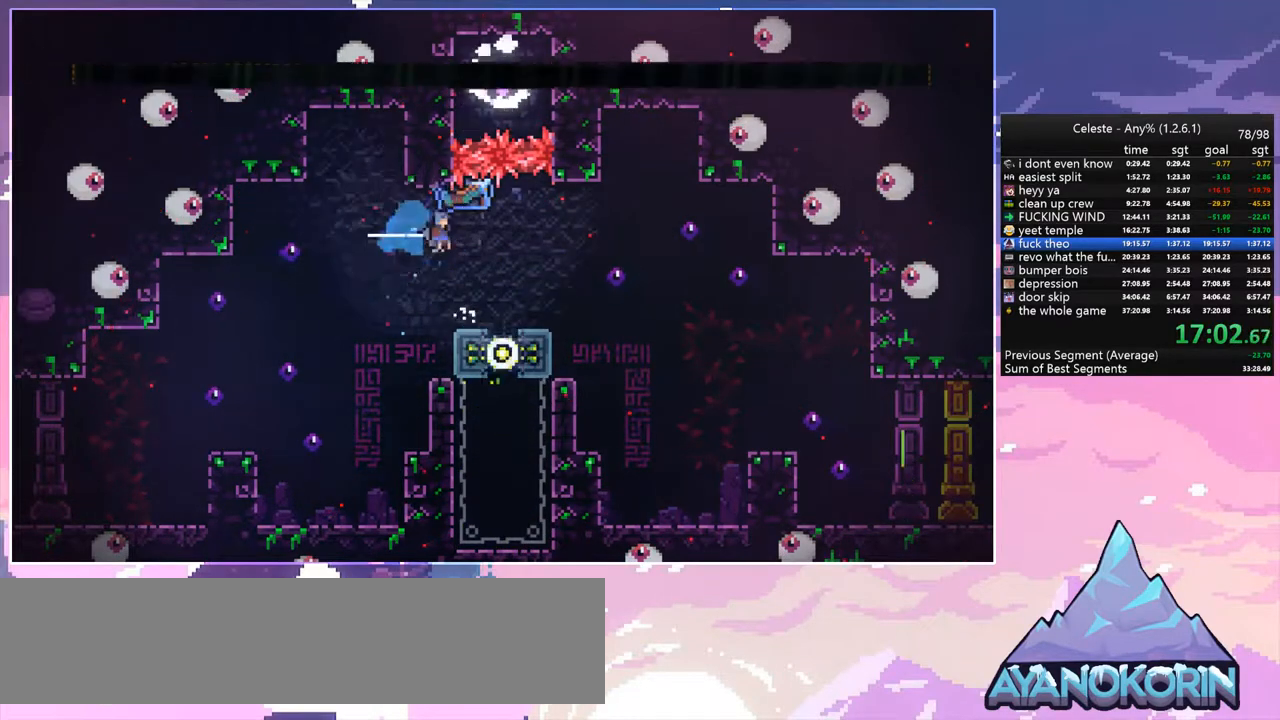
{"keys": ["grab", "right"], "events": []}
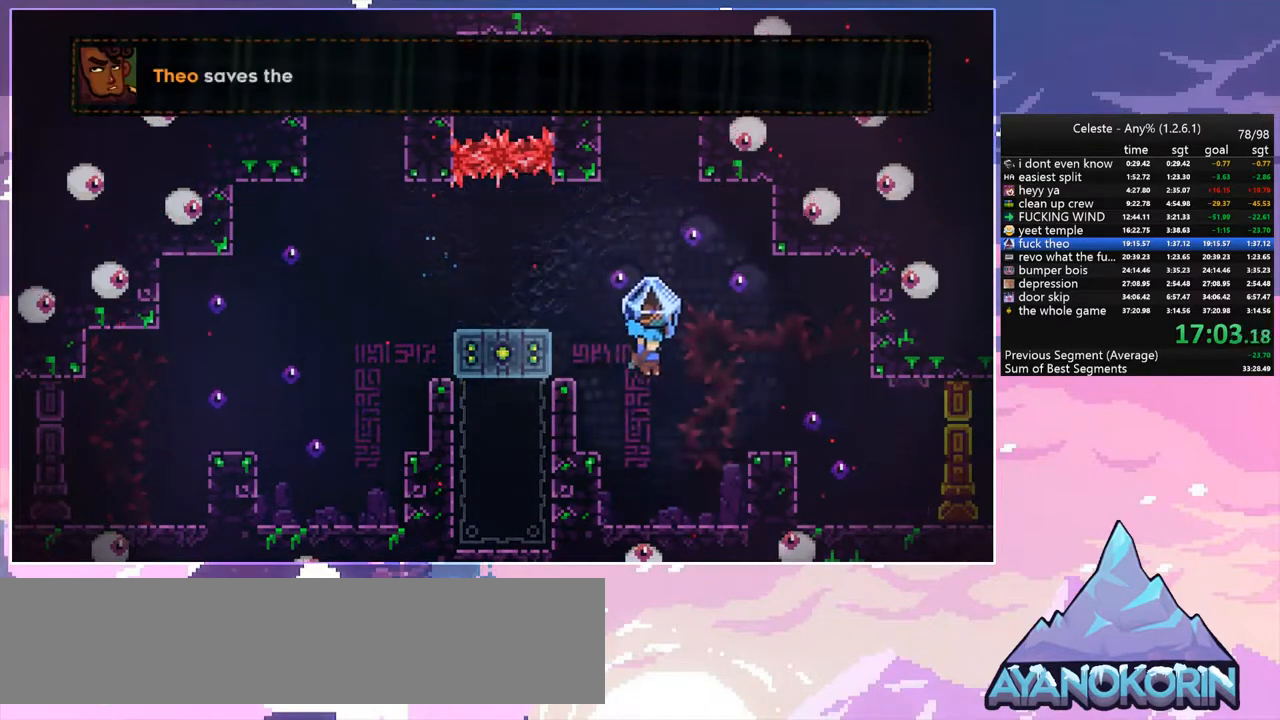
{"keys": ["grab", "right", "space"], "events": [[417, "space", "down"]]}
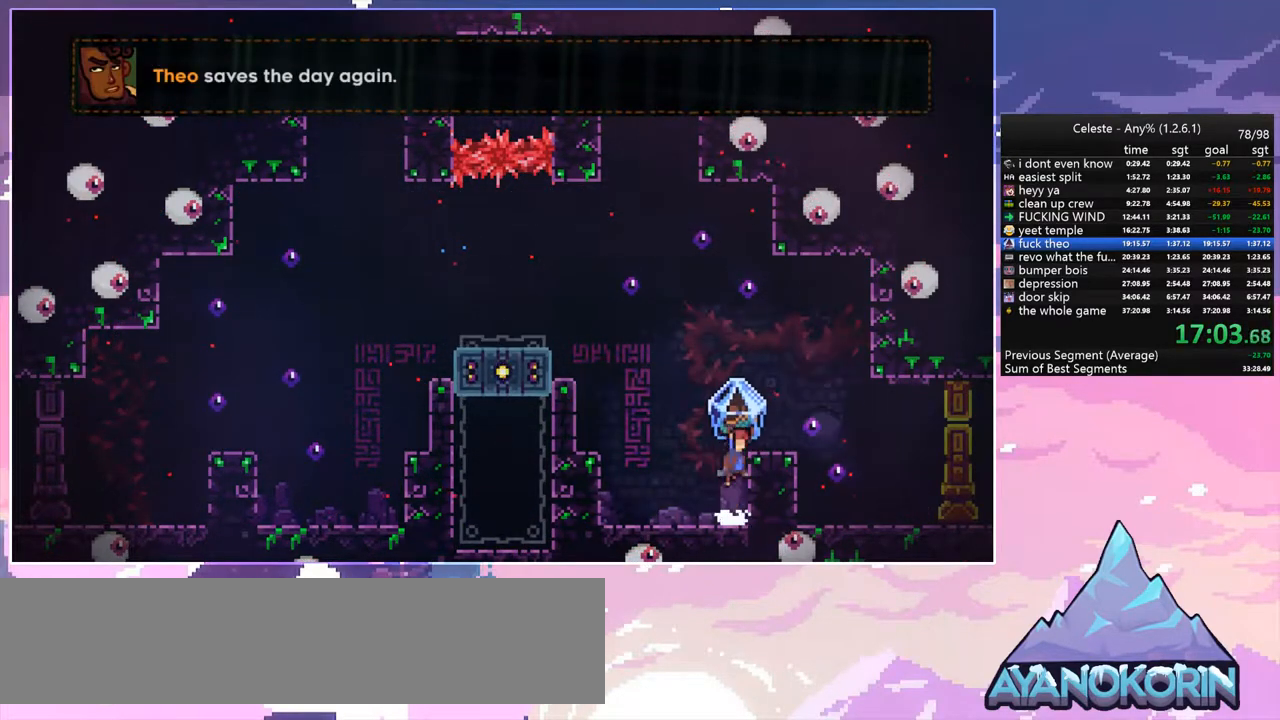
{"keys": ["grab", "right"], "events": [[200, "space", "up"]]}
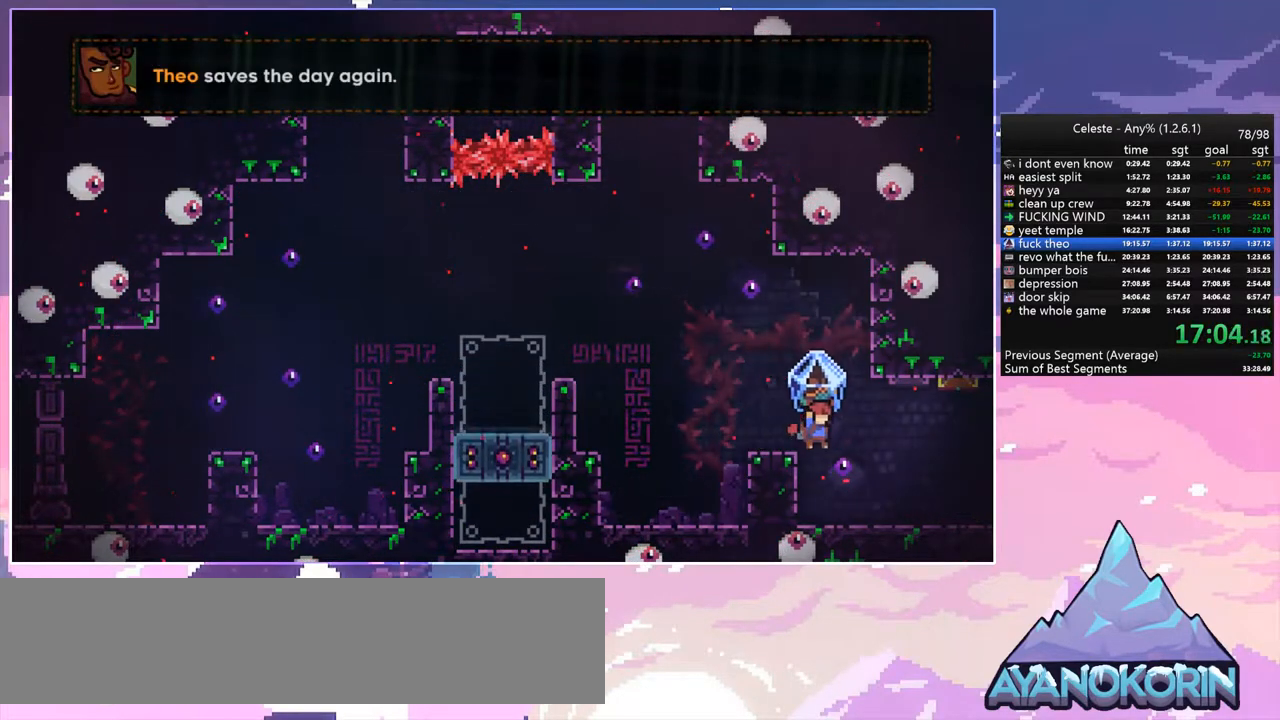
{"keys": ["dash", "down", "grab", "right", "space"], "events": [[300, "grab", "up"], [300, "right", "up"], [400, "dash", "down"], [400, "down", "down"], [400, "right", "down"], [450, "grab", "down"], [500, "space", "down"]]}
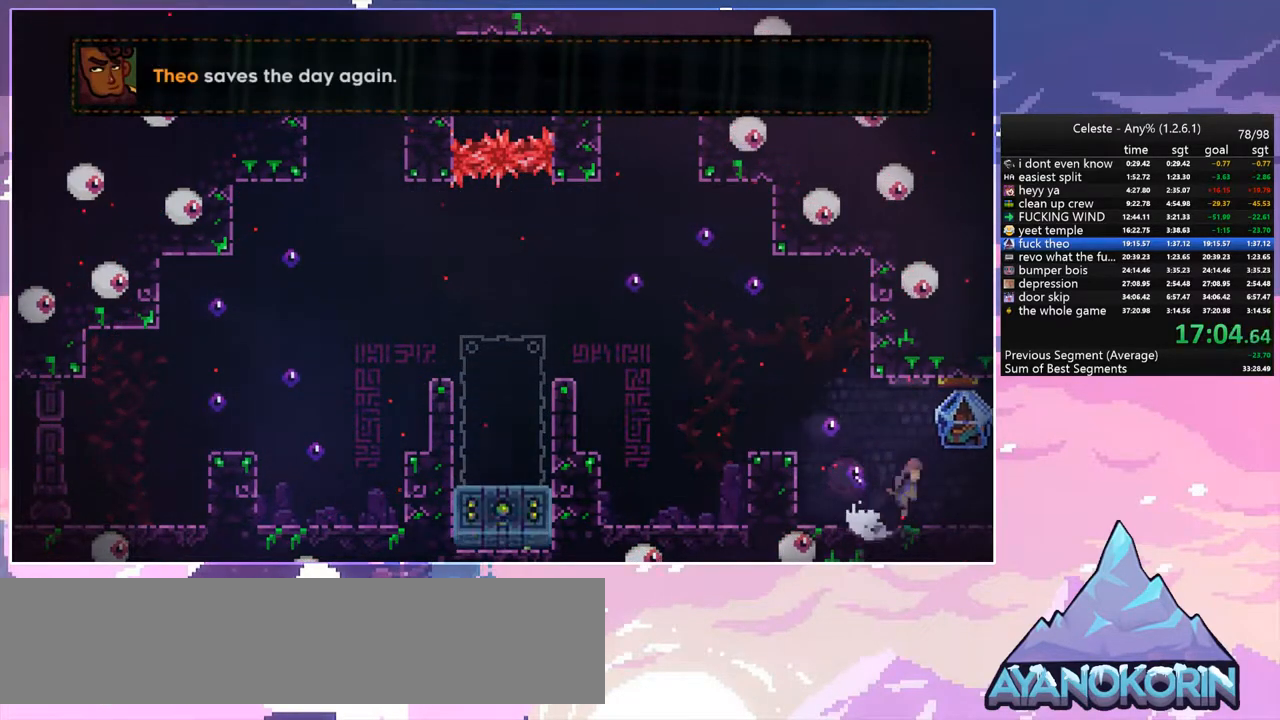
{"keys": ["grab", "right"], "events": [[33, "dash", "up"], [33, "down", "up"], [83, "space", "up"]]}
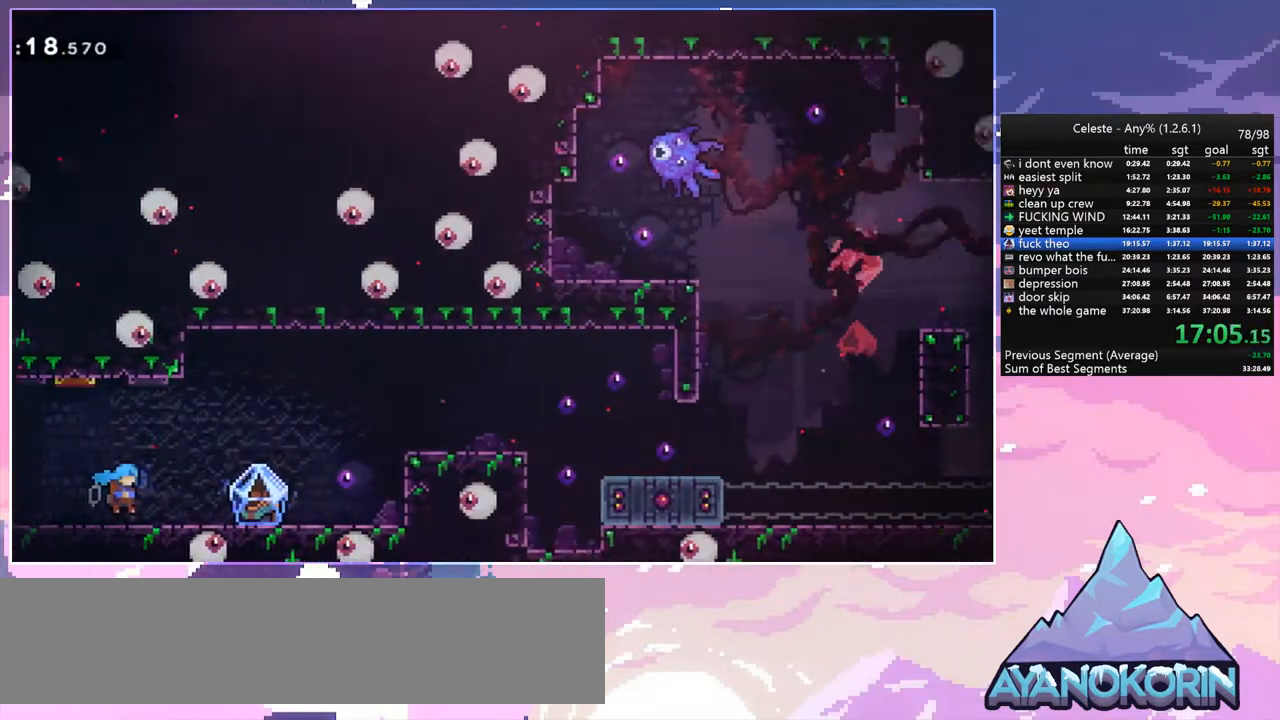
{"keys": ["grab", "right", "space"], "events": [[383, "space", "down"]]}
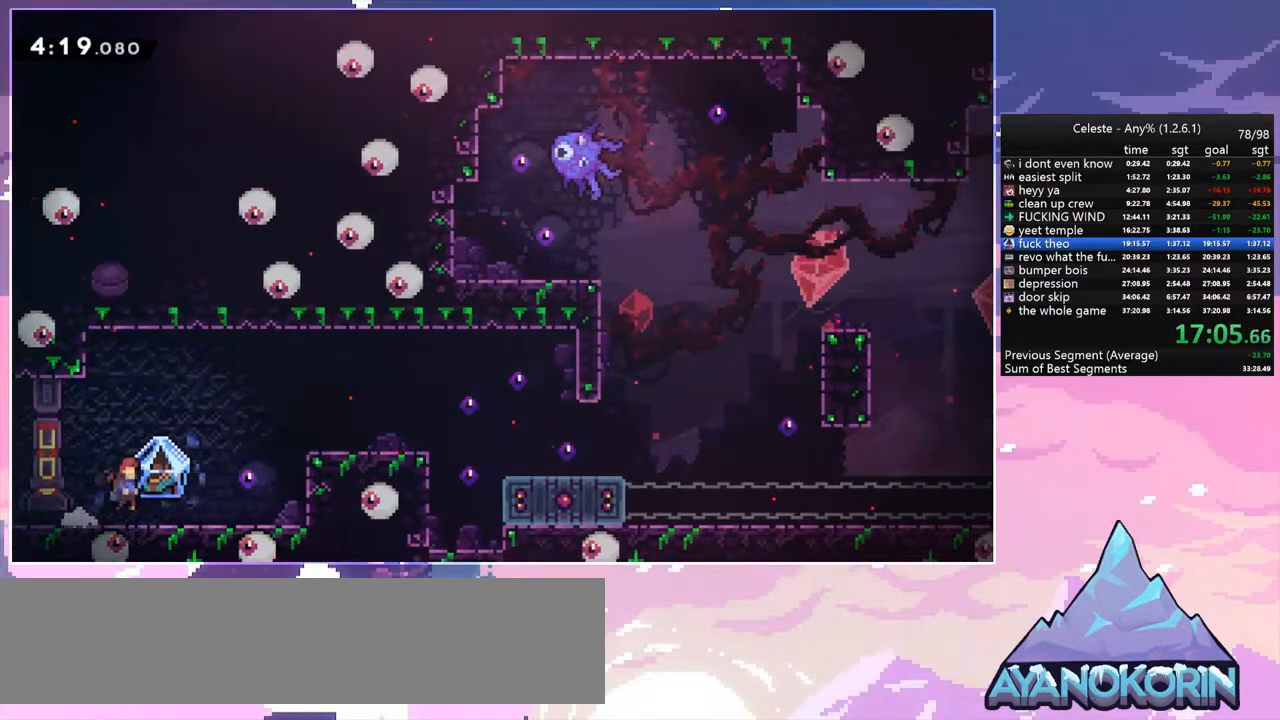
{"keys": ["right"], "events": [[400, "space", "up"], [450, "grab", "up"]]}
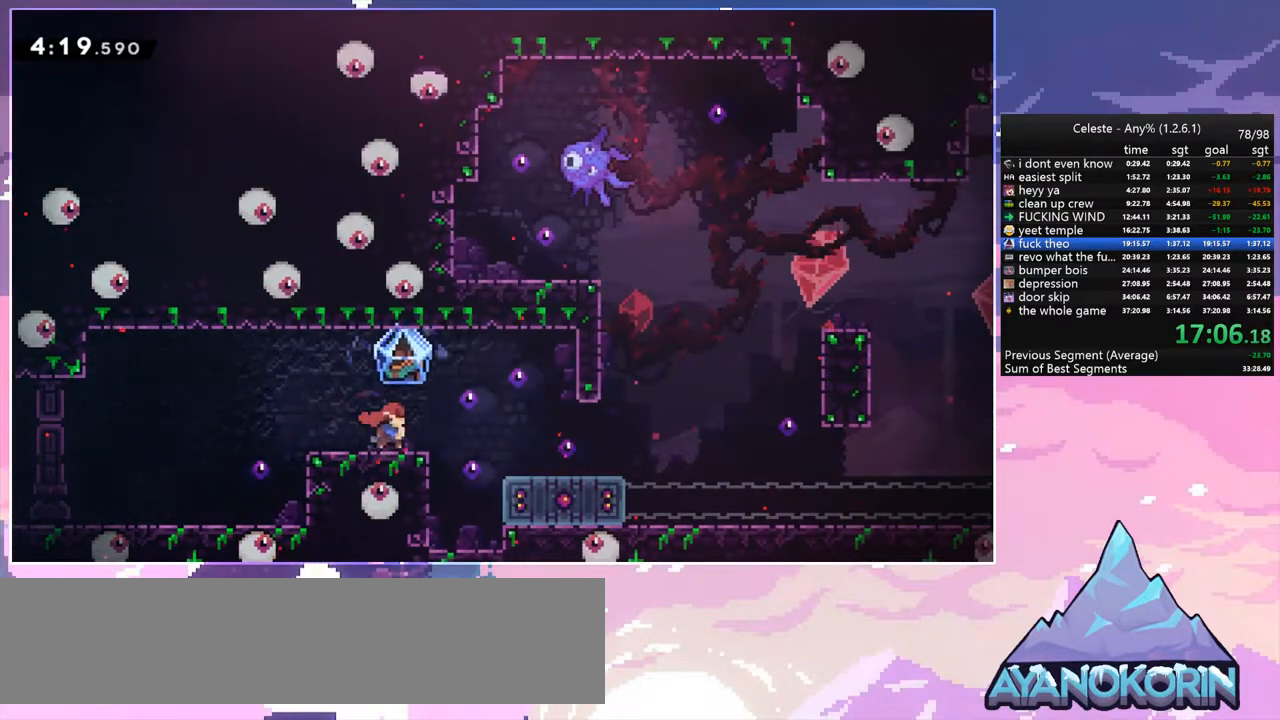
{"keys": ["down"], "events": [[33, "space", "down"], [133, "space", "up"], [267, "right", "up"], [367, "down", "down"]]}
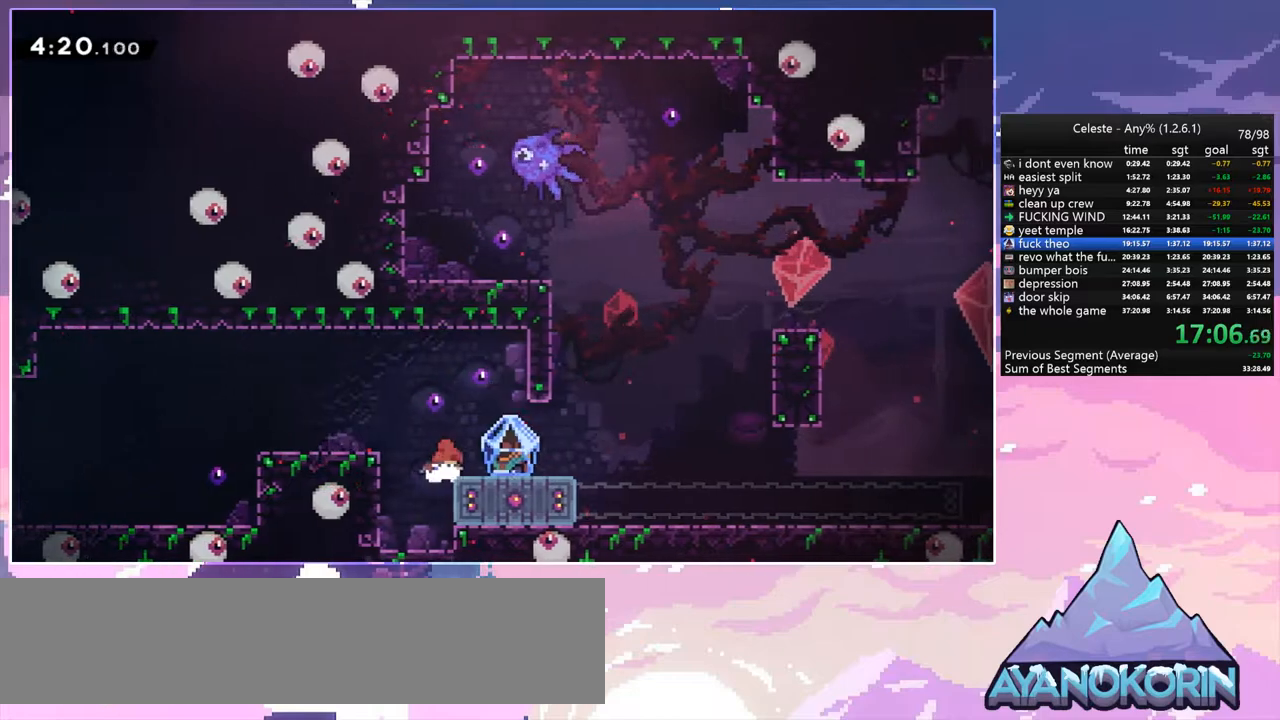
{"keys": ["down", "right"], "events": [[17, "dash", "down"], [200, "dash", "up"], [483, "right", "down"]]}
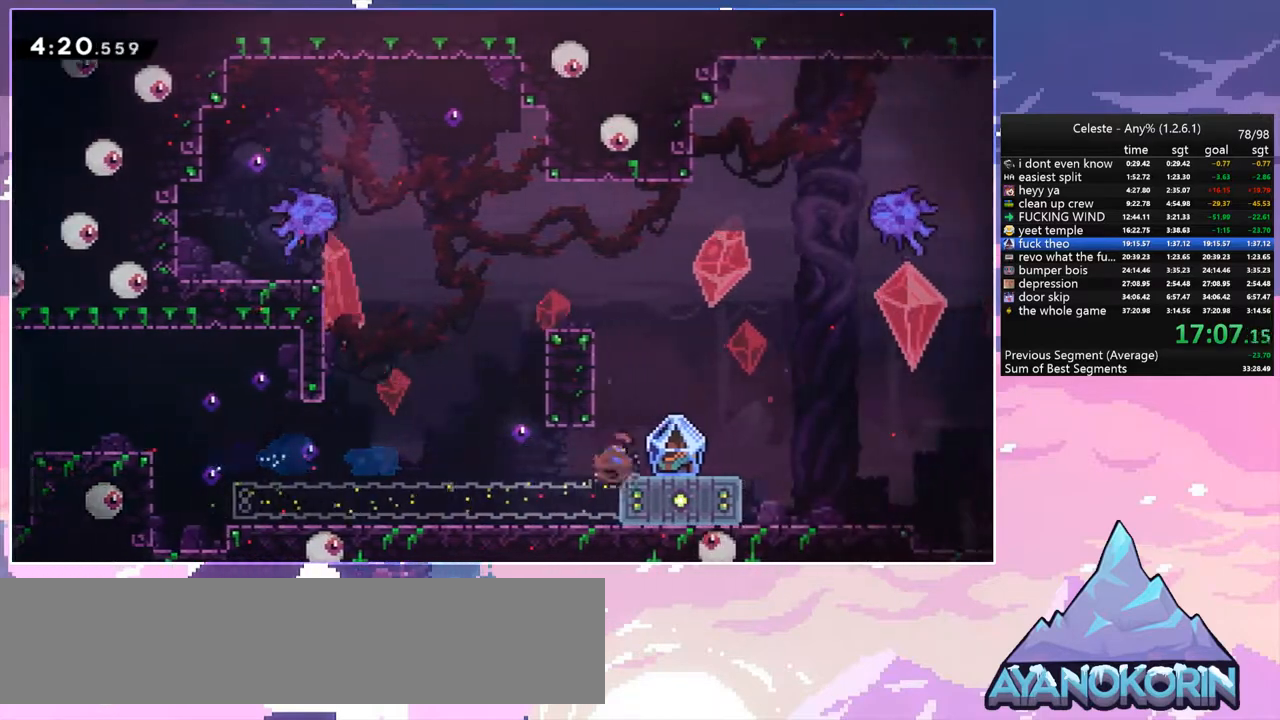
{"keys": ["grab", "right", "space"], "events": [[33, "dash", "down"], [33, "grab", "down"], [67, "space", "down"], [117, "dash", "up"], [117, "down", "up"]]}
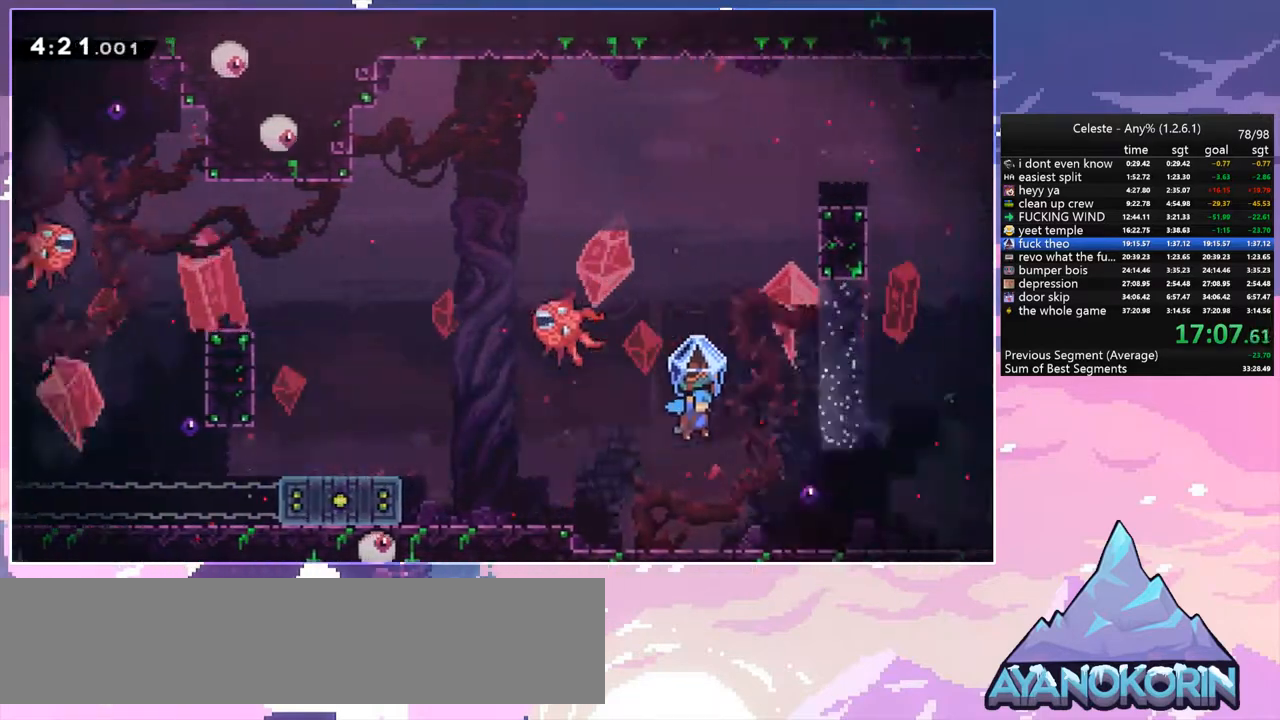
{"keys": ["grab", "right"], "events": [[317, "space", "up"]]}
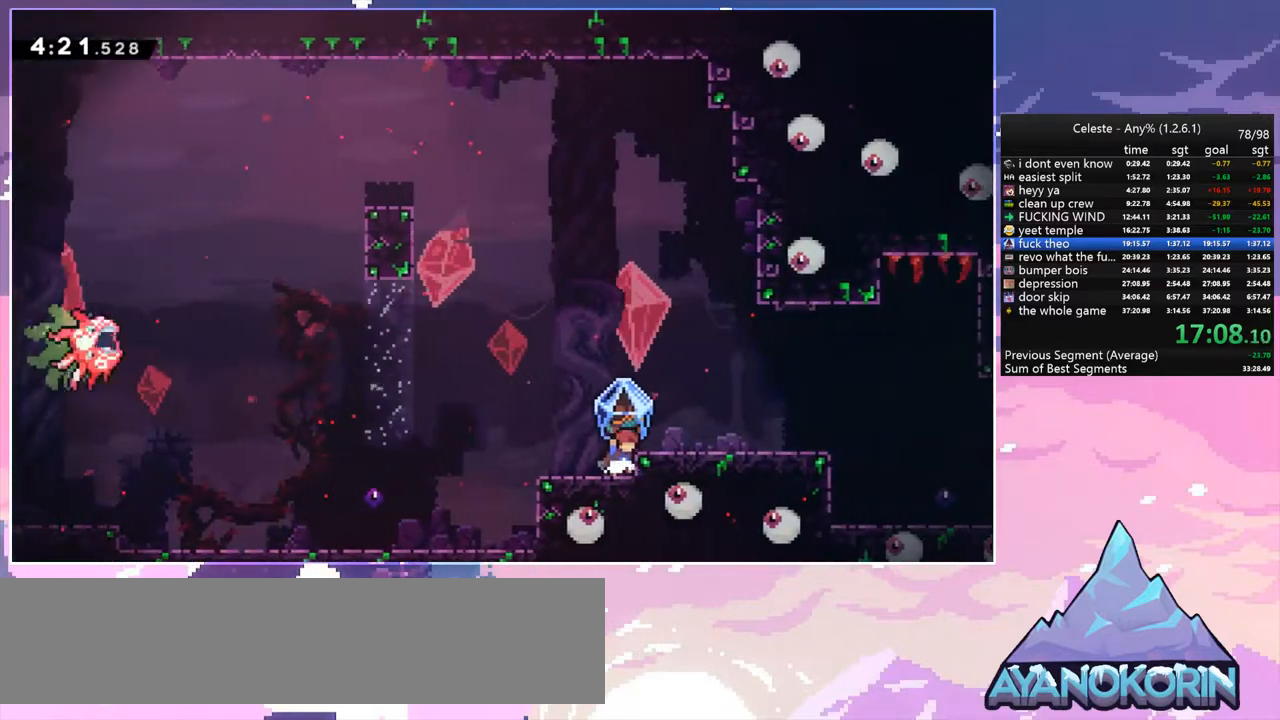
{"keys": ["grab", "right"], "events": [[100, "space", "down"], [250, "space", "up"]]}
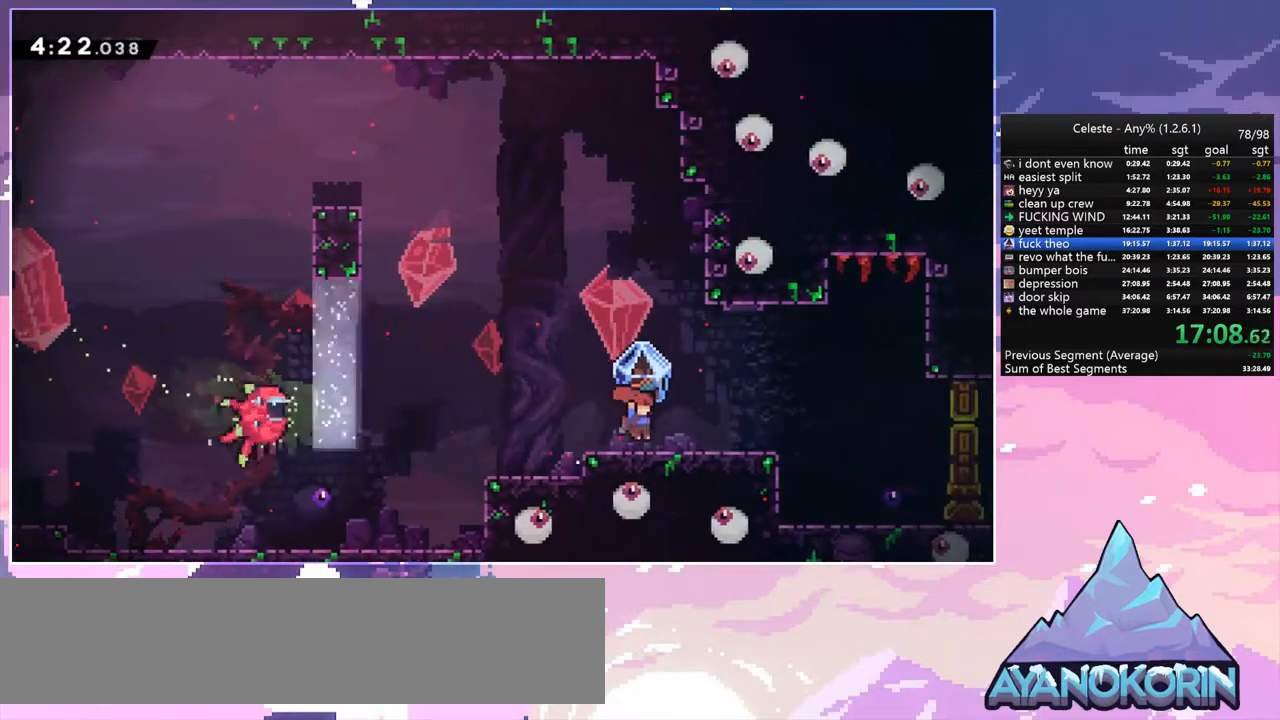
{"keys": ["grab", "right"], "events": [[217, "space", "down"], [300, "space", "up"]]}
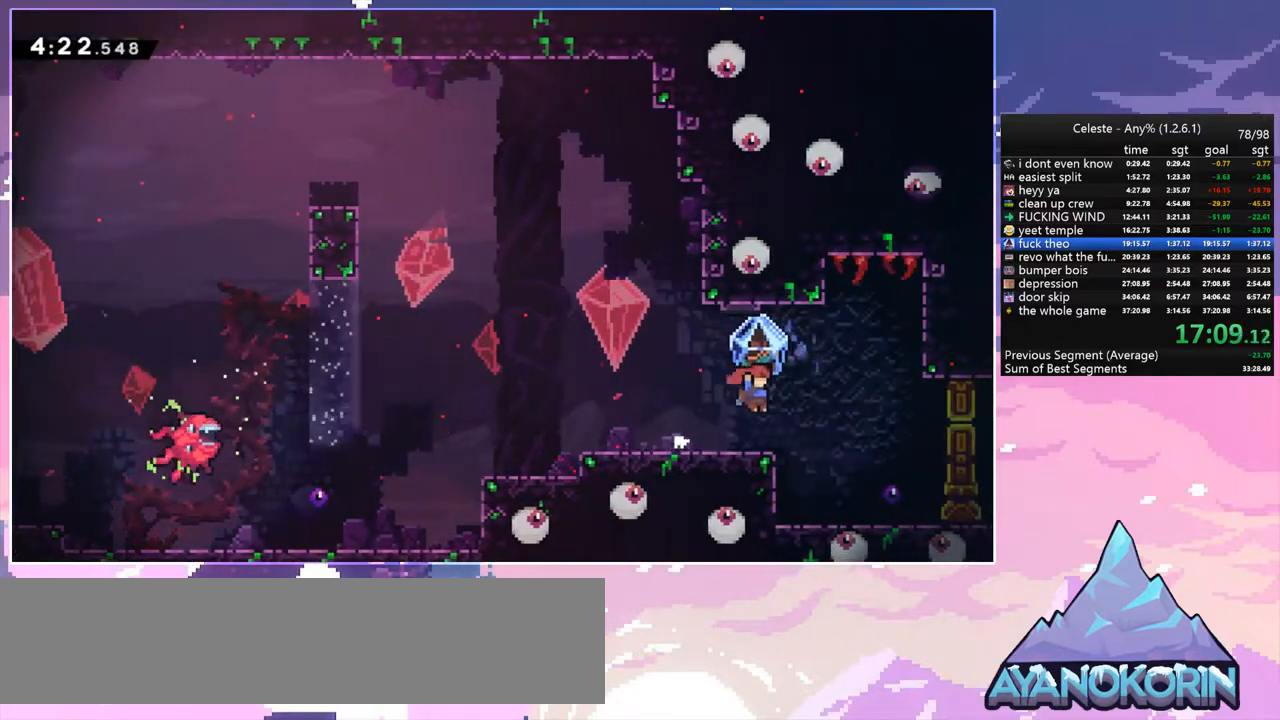
{"keys": ["grab"], "events": [[467, "right", "up"]]}
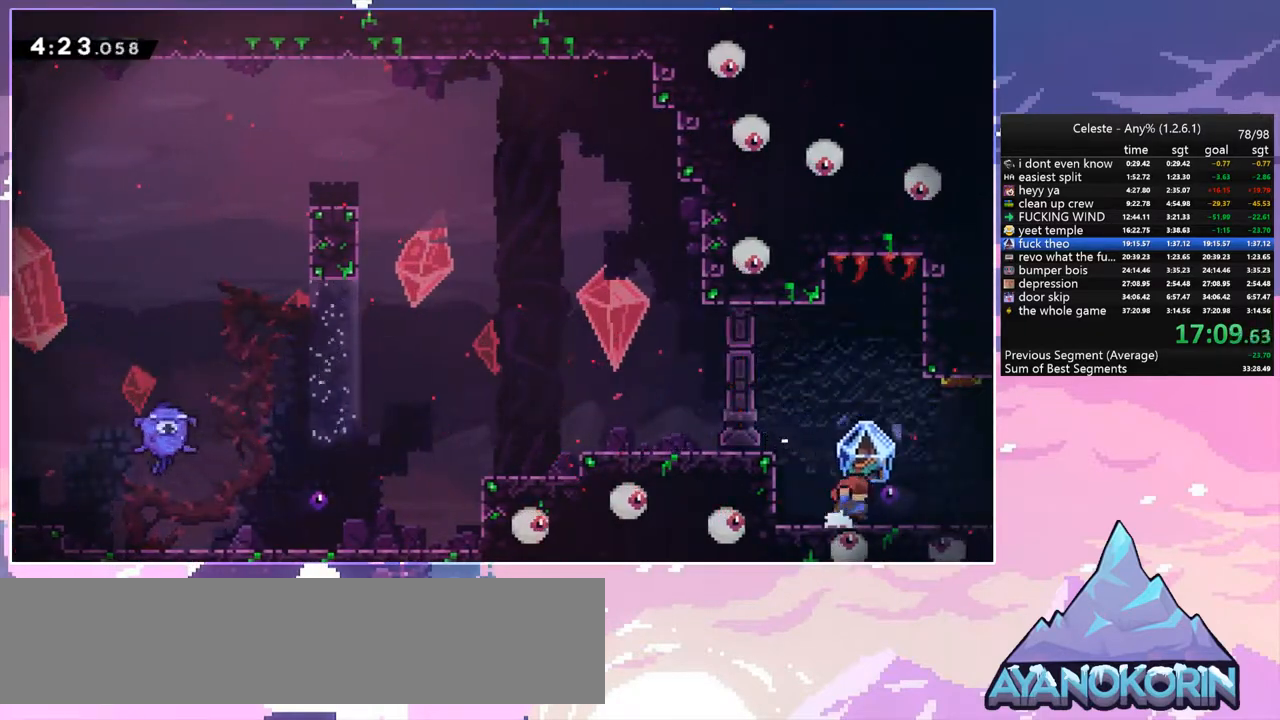
{"keys": ["grab", "right"], "events": [[17, "grab", "up"], [100, "dash", "down"], [100, "down", "down"], [100, "right", "down"], [150, "grab", "down"], [200, "space", "down"], [250, "dash", "up"], [250, "down", "up"], [250, "space", "up"]]}
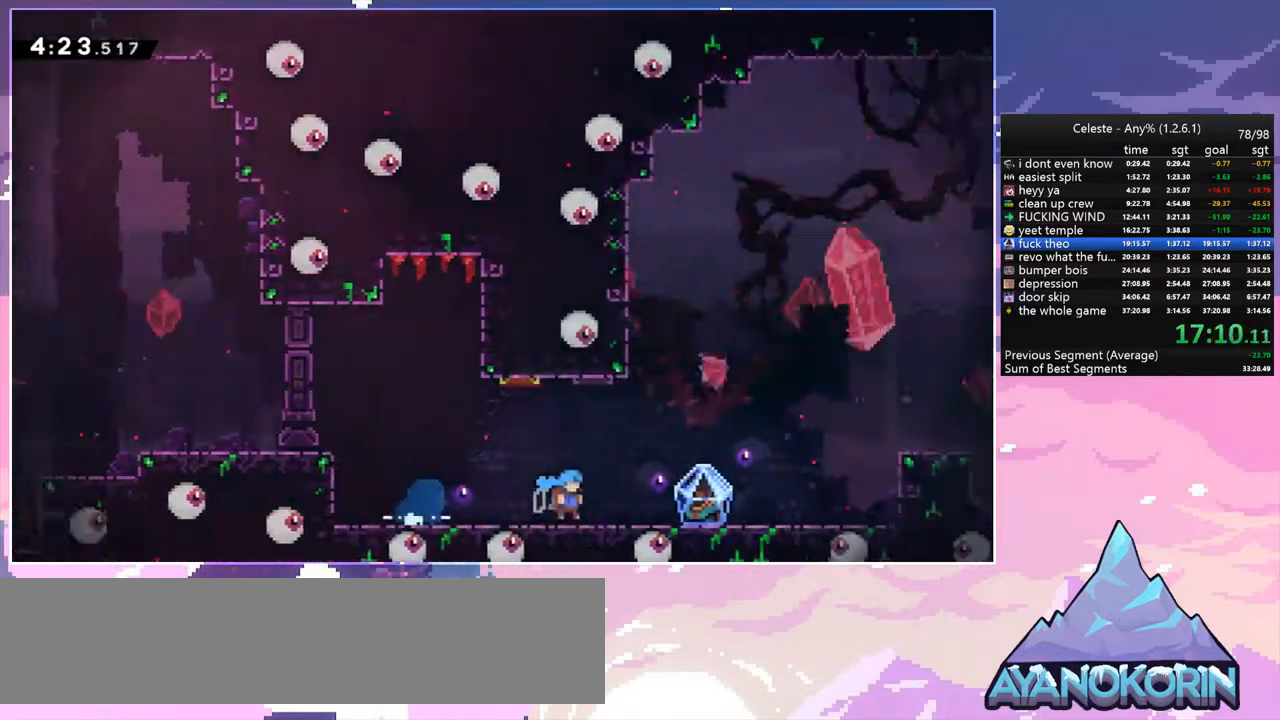
{"keys": ["grab", "right"], "events": []}
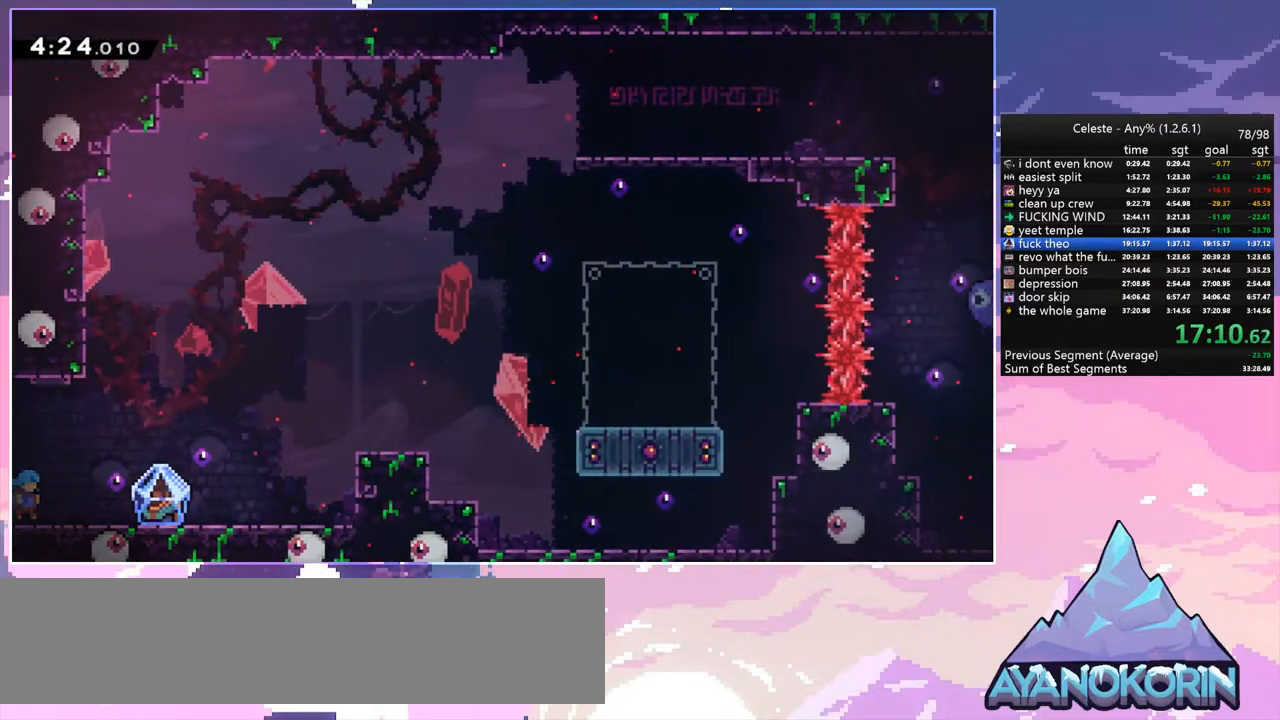
{"keys": ["grab", "right", "space"], "events": [[133, "space", "down"]]}
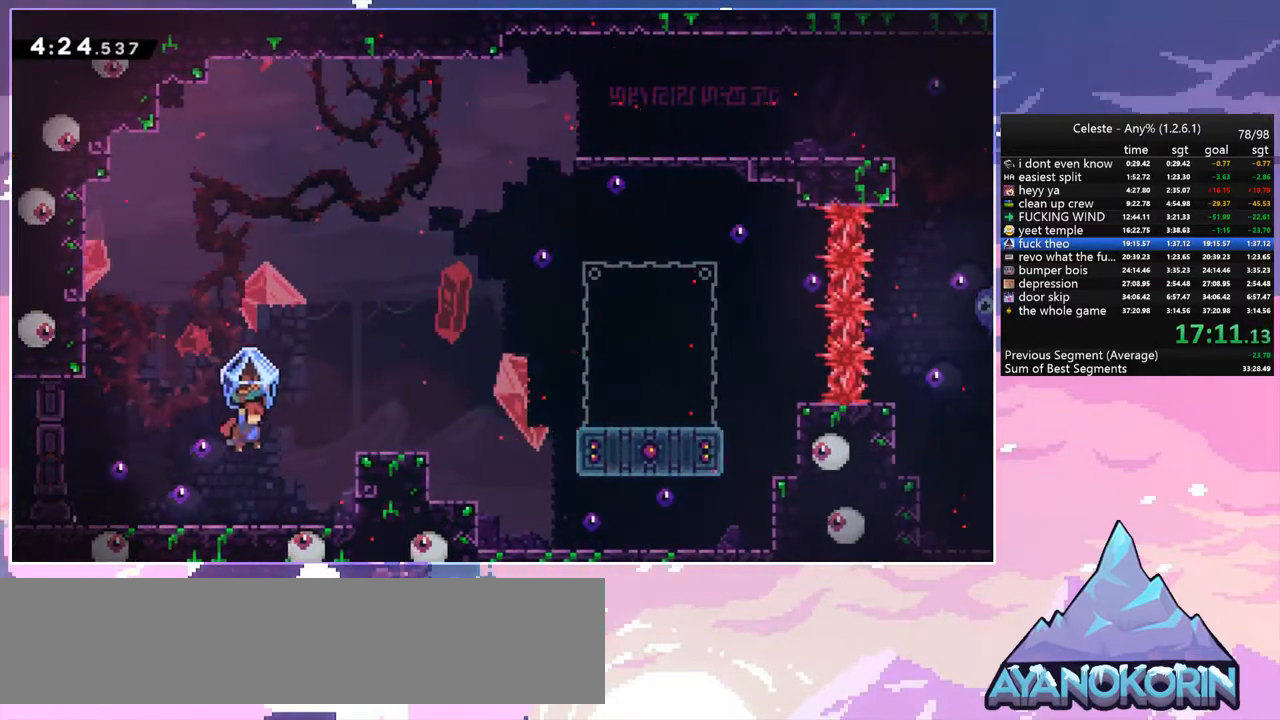
{"keys": ["right"], "events": [[50, "space", "up"], [200, "space", "down"], [333, "grab", "up"], [333, "space", "up"]]}
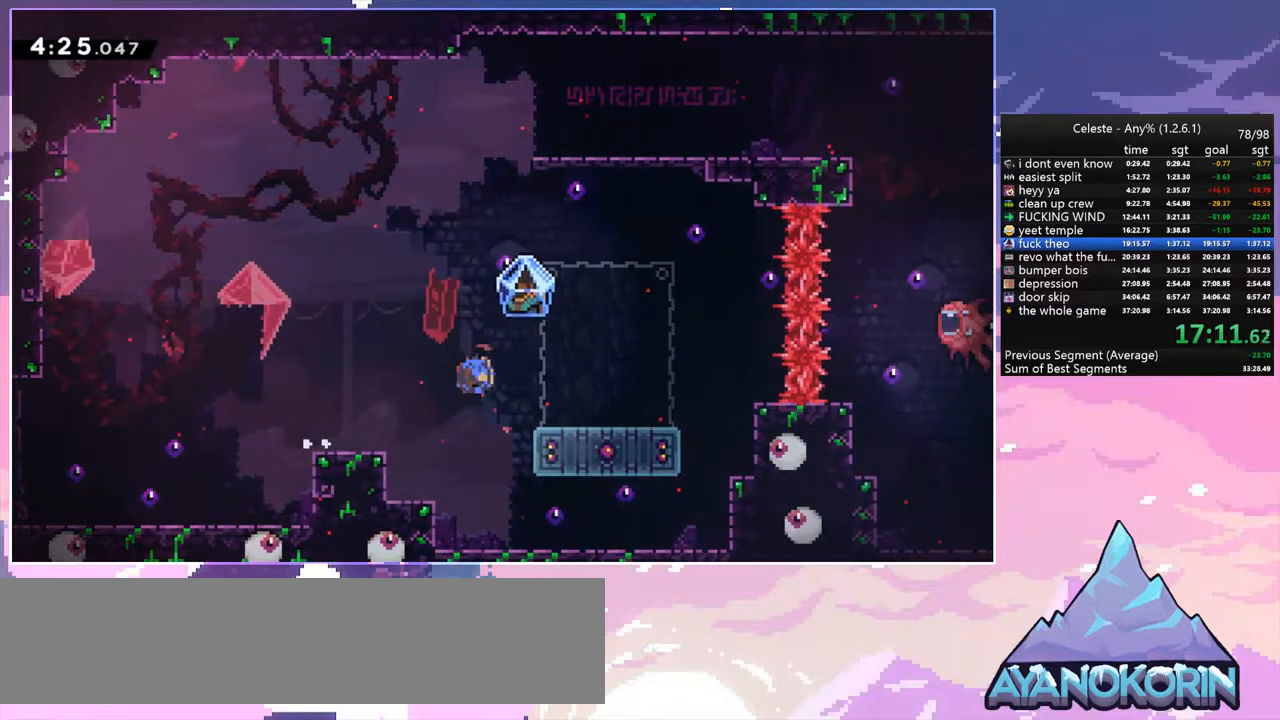
{"keys": ["left", "space"], "events": [[17, "dash", "down"], [167, "right", "up"], [167, "space", "down"], [267, "dash", "up"], [267, "left", "down"]]}
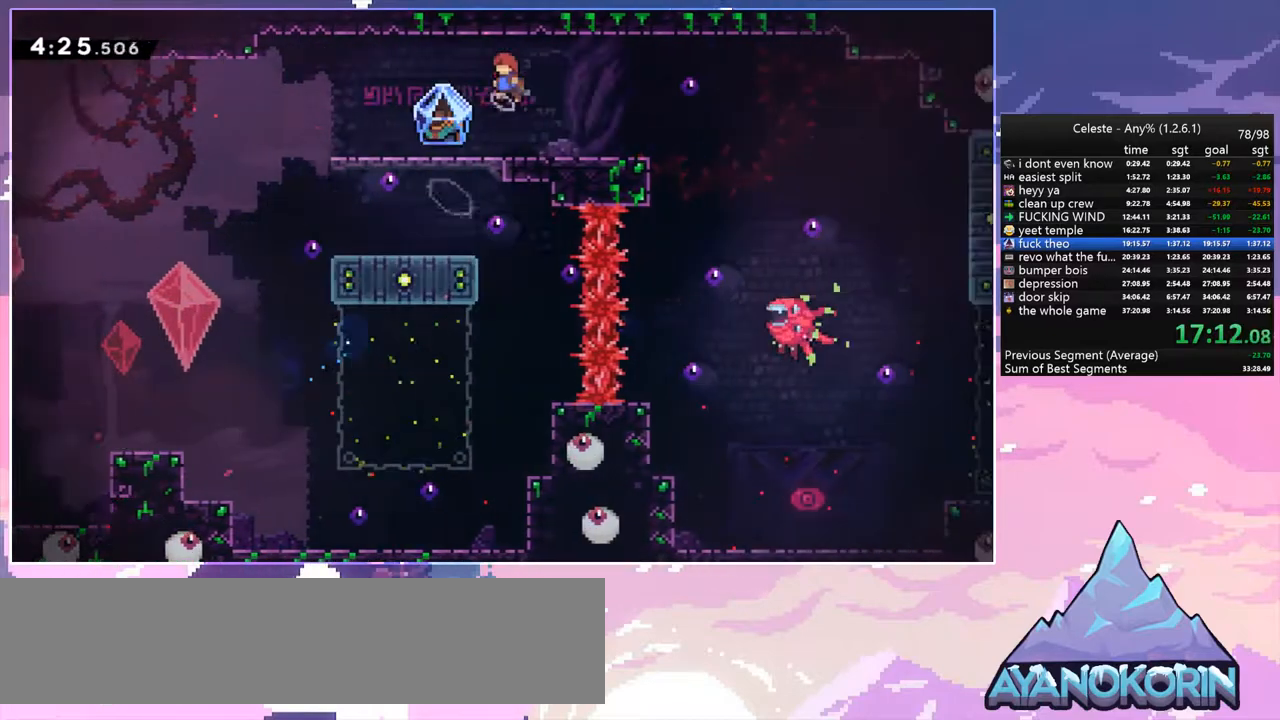
{"keys": ["grab", "right"], "events": [[283, "space", "up"], [317, "grab", "down"], [367, "left", "up"], [367, "right", "down"]]}
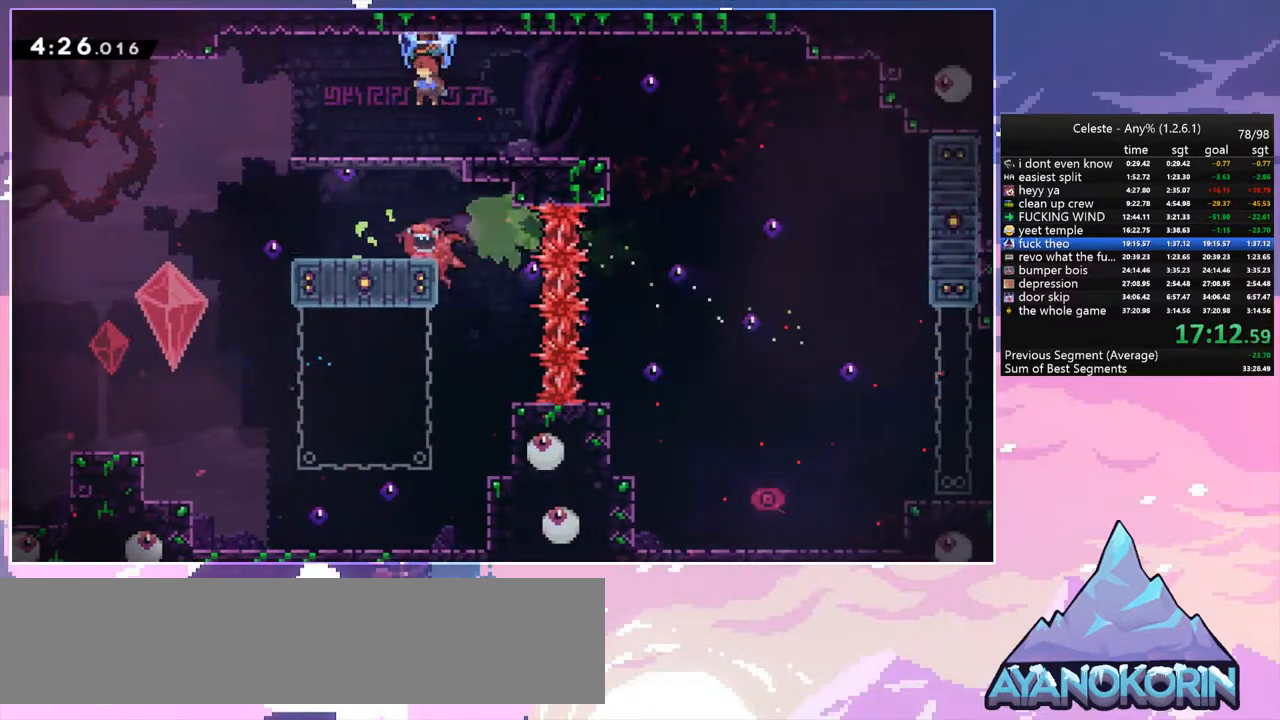
{"keys": ["down", "right"], "events": [[283, "grab", "up"], [283, "right", "up"], [483, "down", "down"], [483, "right", "down"]]}
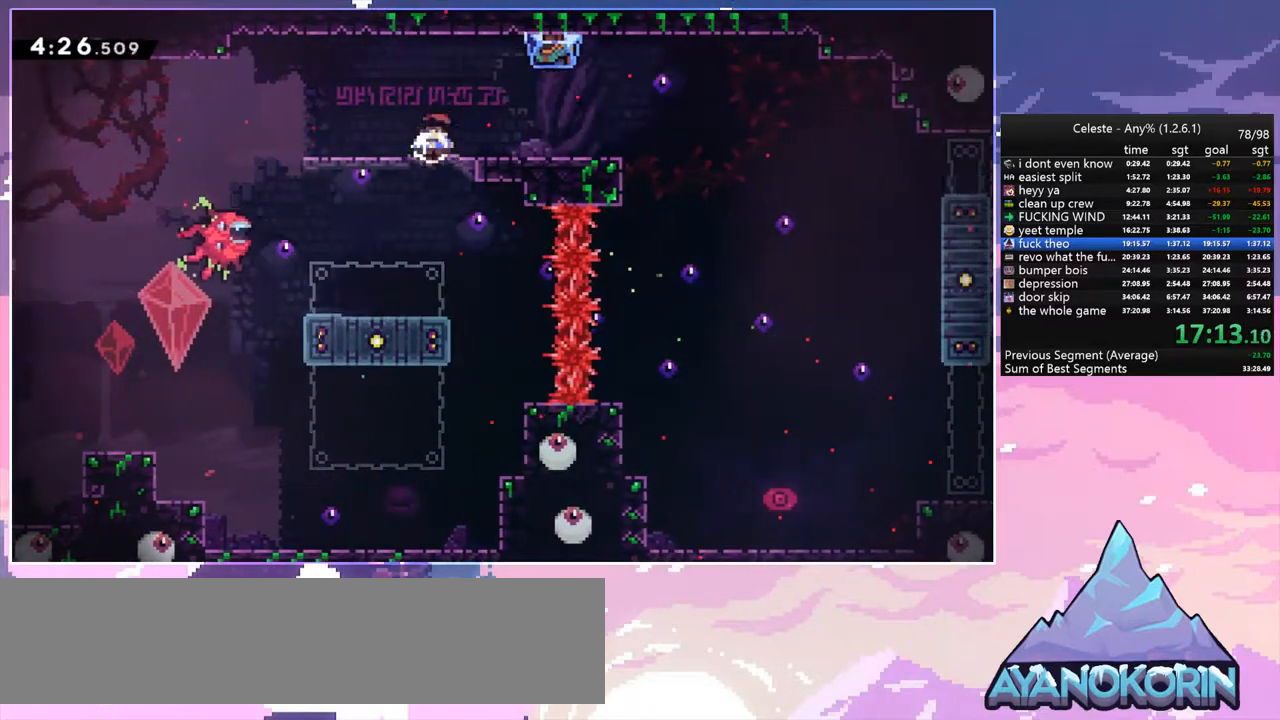
{"keys": ["grab", "right"], "events": [[33, "dash", "down"], [33, "grab", "down"], [117, "space", "down"], [217, "dash", "up"], [267, "space", "up"], [450, "down", "up"]]}
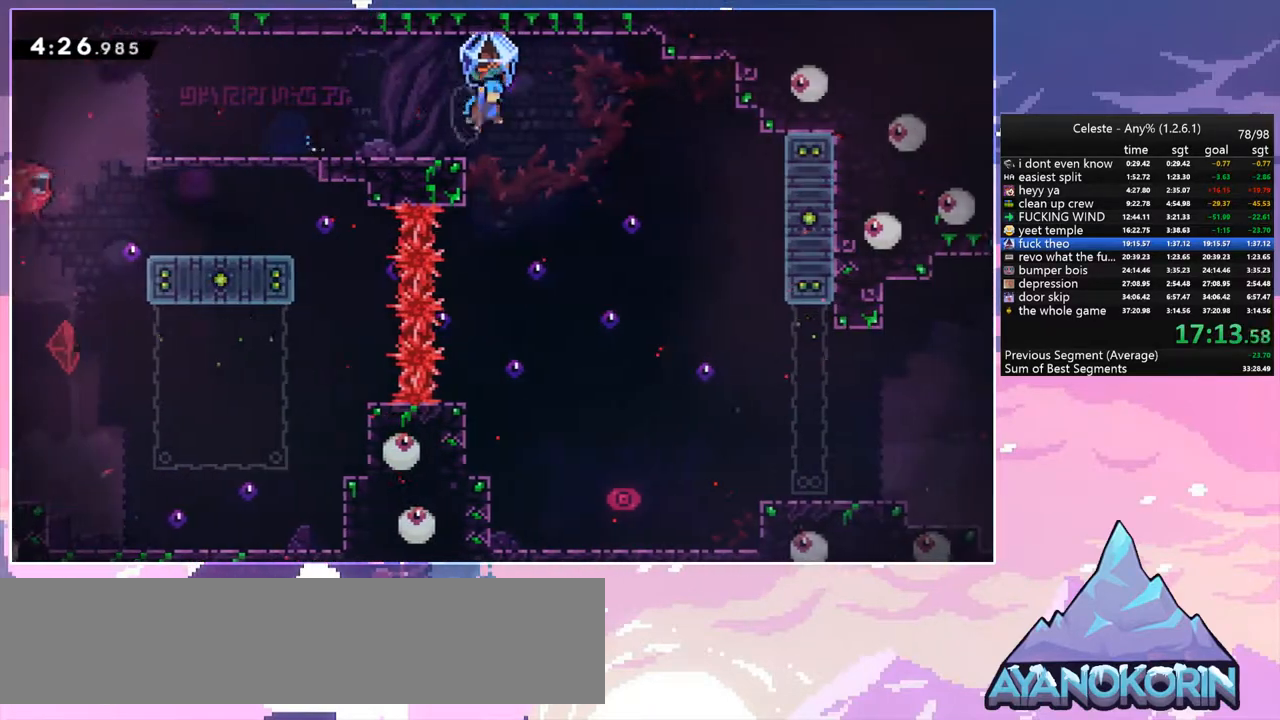
{"keys": ["grab"], "events": [[367, "right", "up"]]}
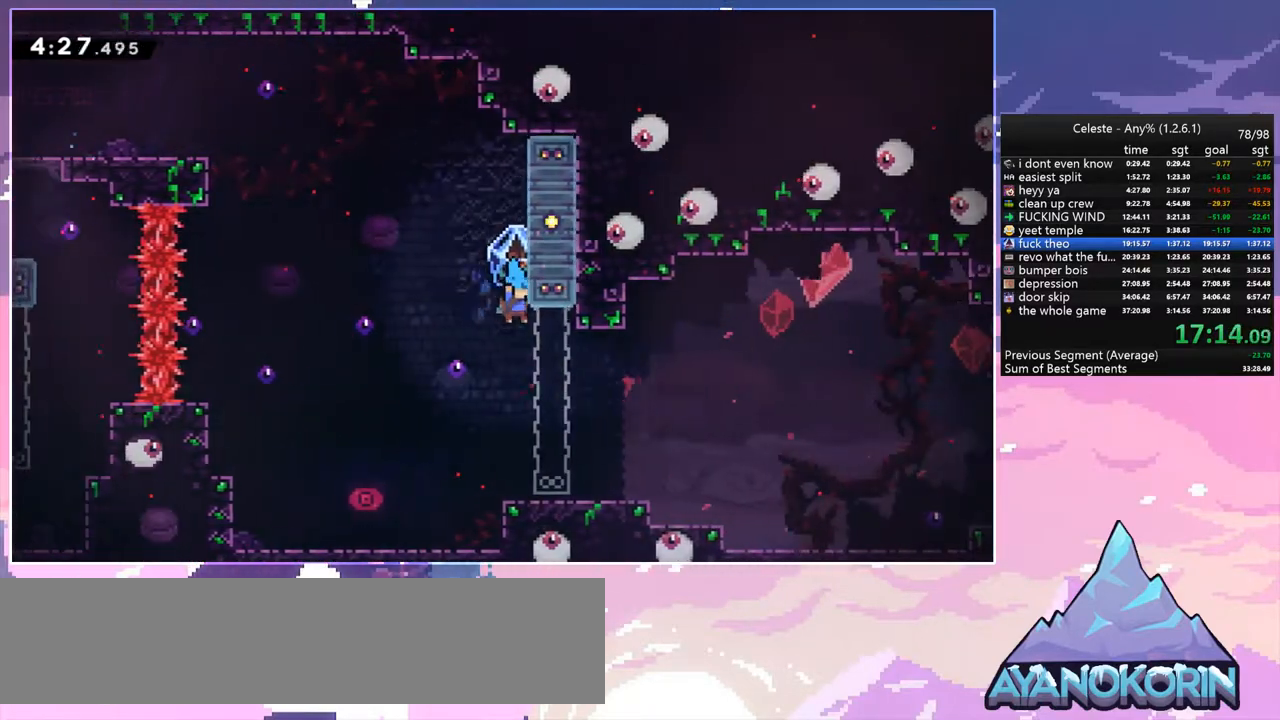
{"keys": ["down", "right"], "events": [[50, "right", "down"], [333, "grab", "up"], [333, "right", "up"], [483, "down", "down"], [483, "right", "down"]]}
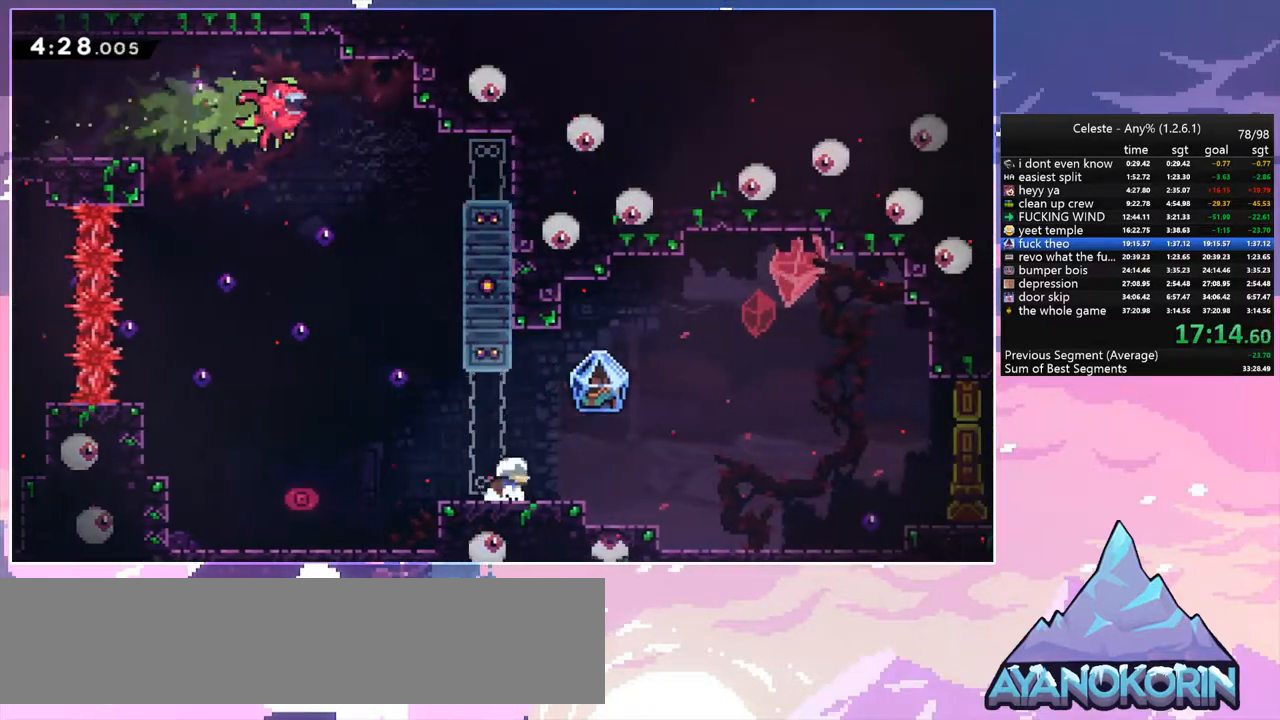
{"keys": ["grab", "right", "space"], "events": [[67, "dash", "down"], [117, "grab", "down"], [217, "space", "down"], [267, "dash", "up"], [267, "down", "up"]]}
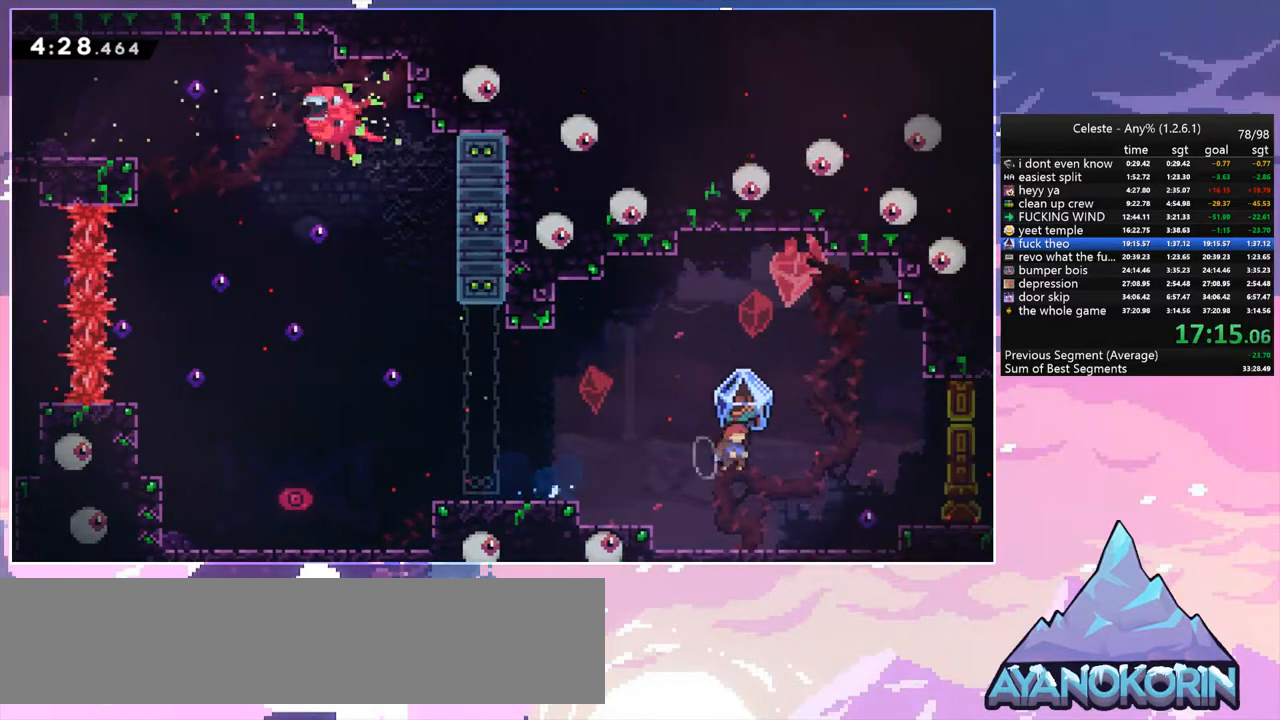
{"keys": ["grab", "right"], "events": [[183, "space", "up"]]}
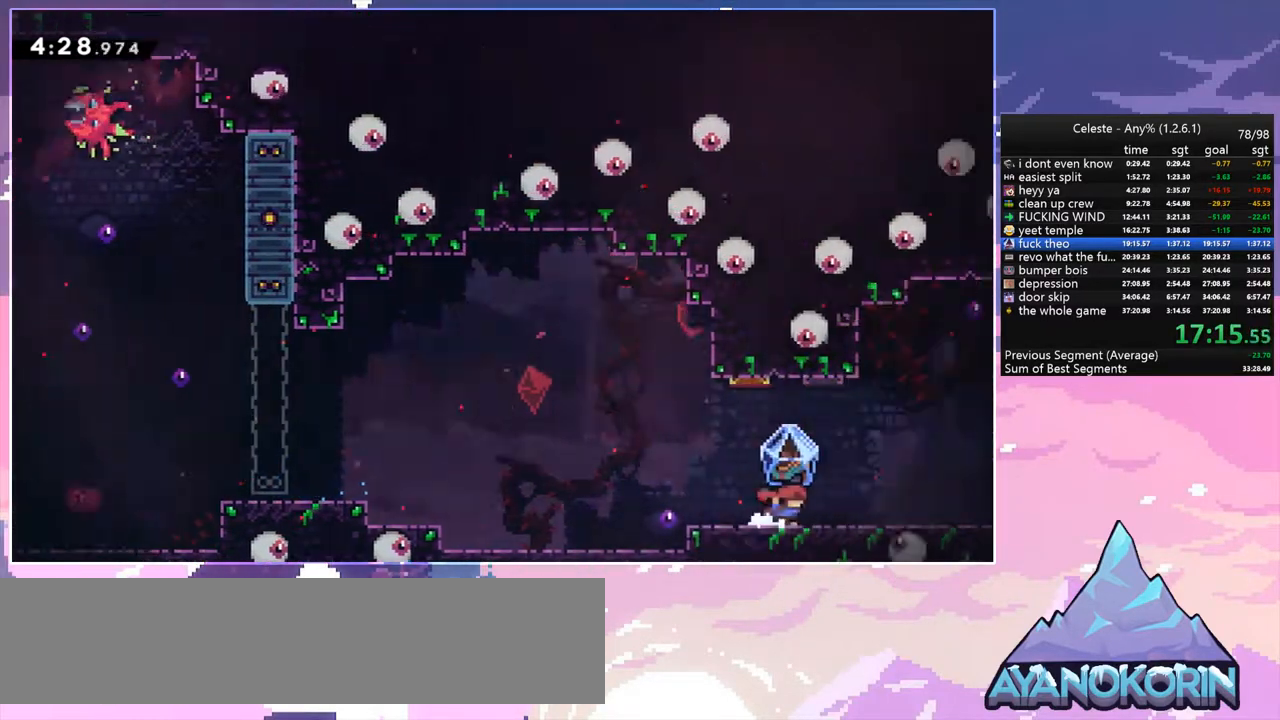
{"keys": ["grab", "right"], "events": []}
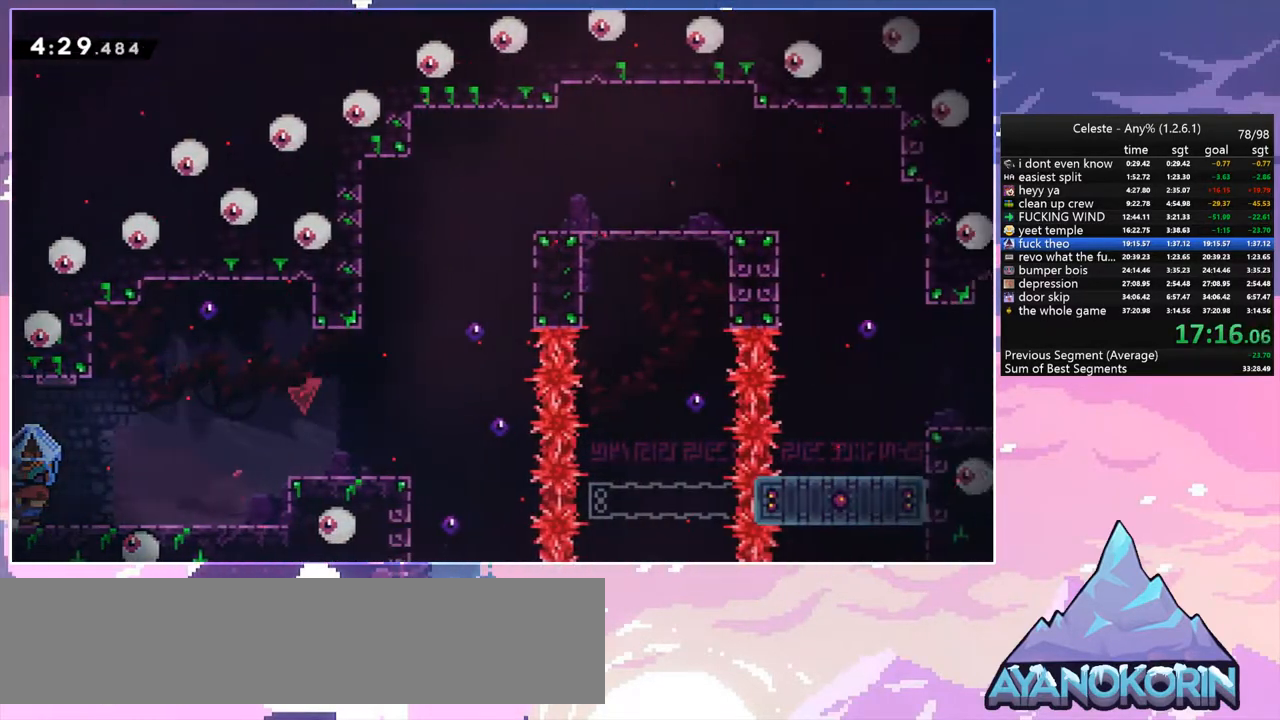
{"keys": ["grab", "right", "space"], "events": [[67, "grab", "up"], [217, "dash", "down"], [217, "grab", "down"], [300, "space", "down"], [350, "dash", "up"]]}